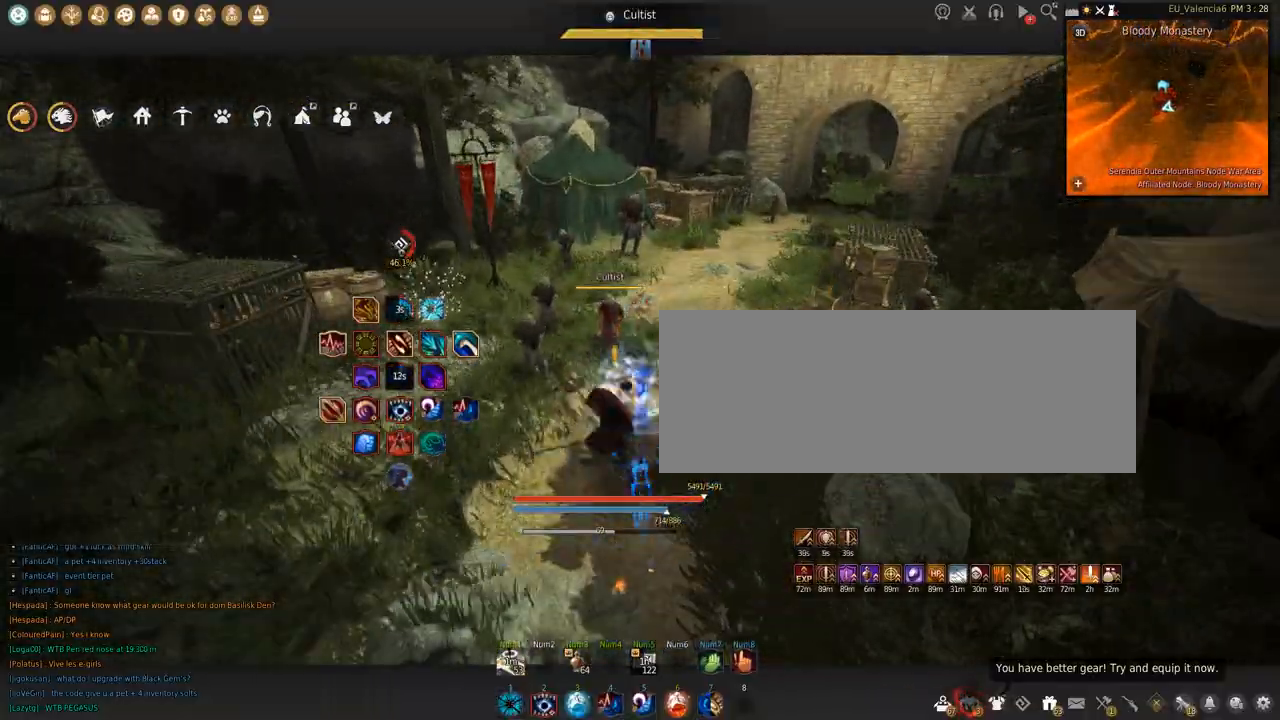
Gameplay with keyboard and mouse; each line is a JSON object with the keys and mouse buttons held at the frame after it. "events" lists presses ("down") and releases ("up") of "a", "c", "d", "e", "f", "q", "s", "shift", "space", "tab", "w", "x", "z", "mouse_left" and "mouse_right" between this image and that frame as [ms after this image, input, new state], when the widget could be followed in between. "mouse_left", "mouse_right" = the "left", "right" buttons of the "mouse" list. No other keys are recorded. Mouse movement is not recorded.
{"keys": ["shift"], "mouse": ["left"], "events": [[200, "q", "up"], [301, "shift", "down"], [501, "mouse_left", "down"]]}
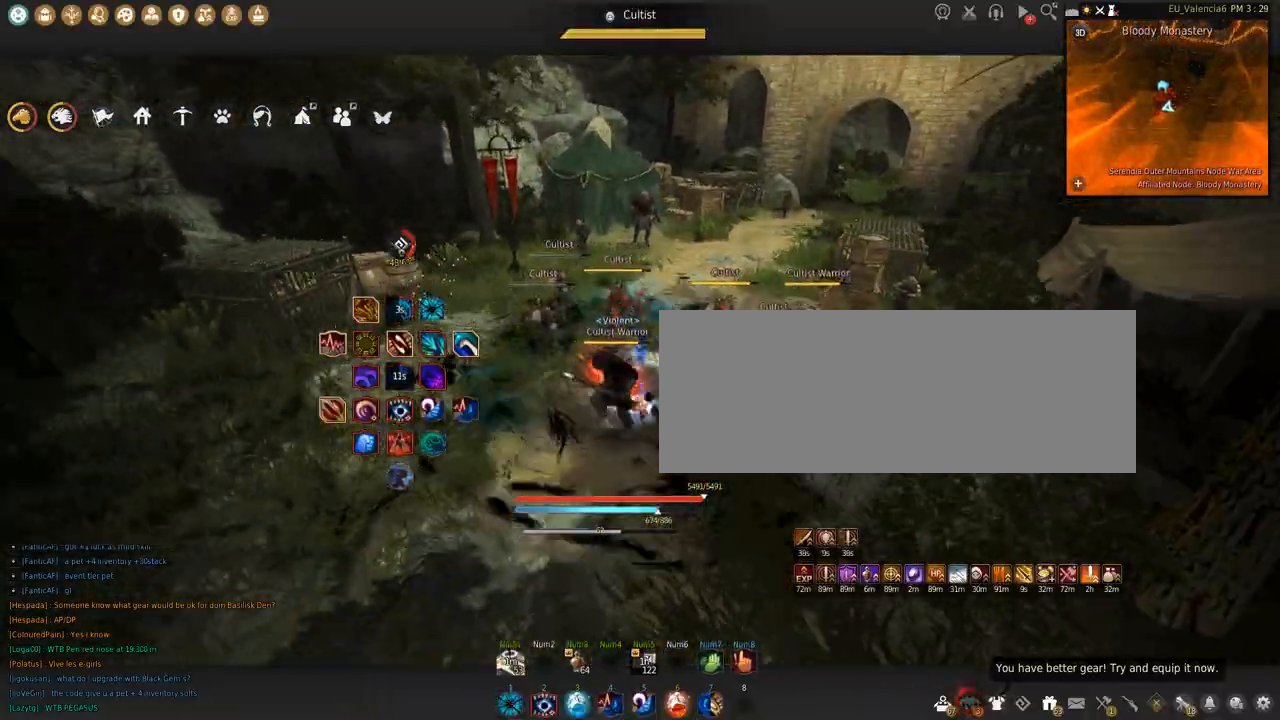
{"keys": ["shift", "space"], "mouse": ["left"], "events": [[400, "space", "down"]]}
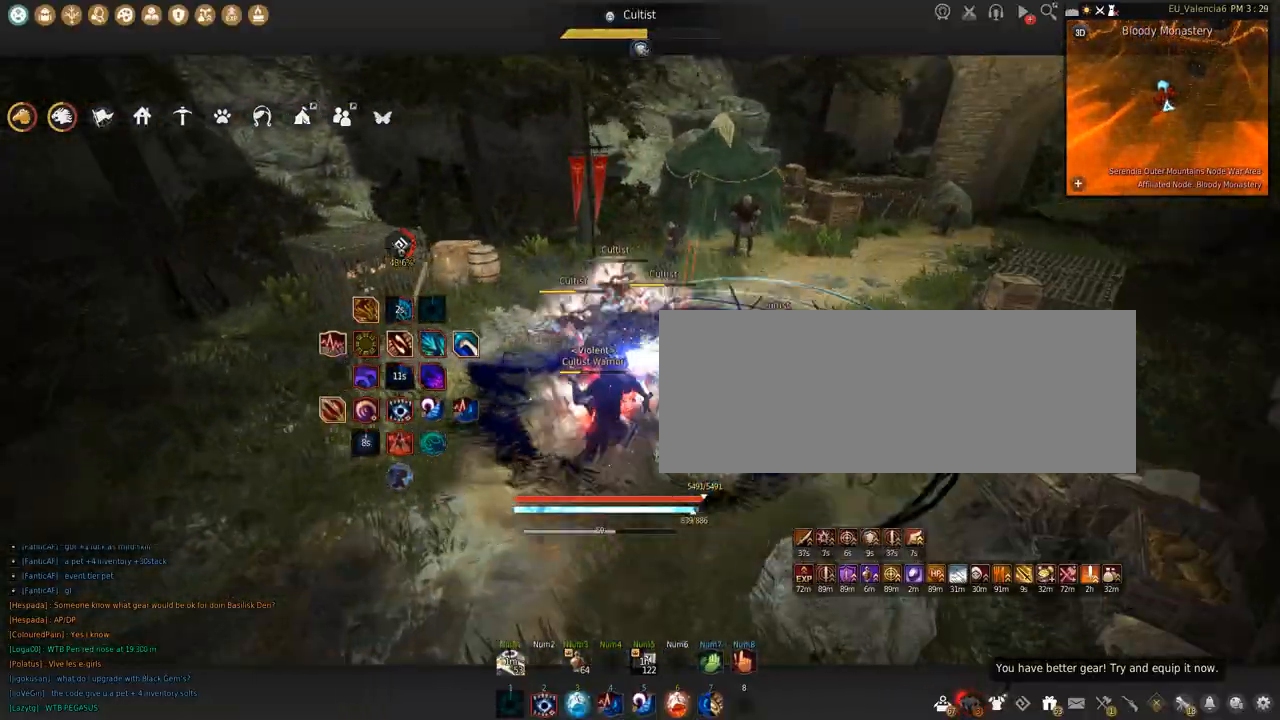
{"keys": ["shift"], "mouse": ["left"], "events": [[301, "space", "up"]]}
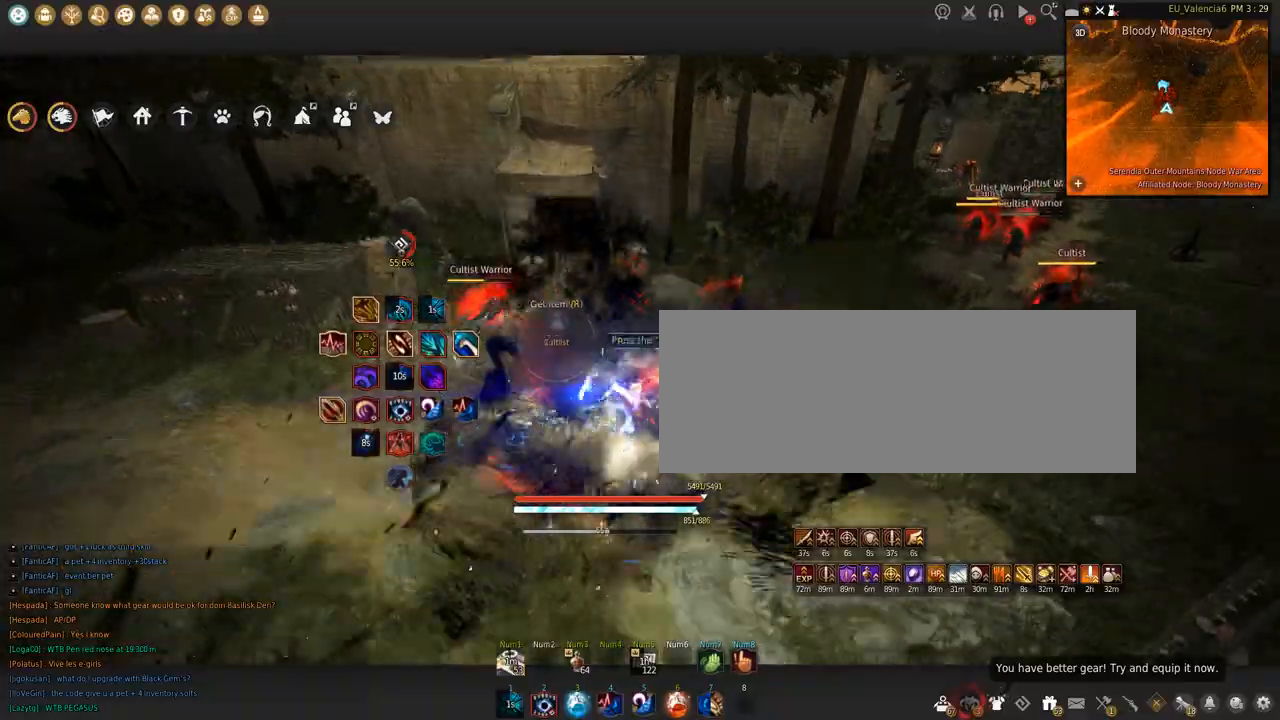
{"keys": ["shift"], "mouse": ["left"], "events": []}
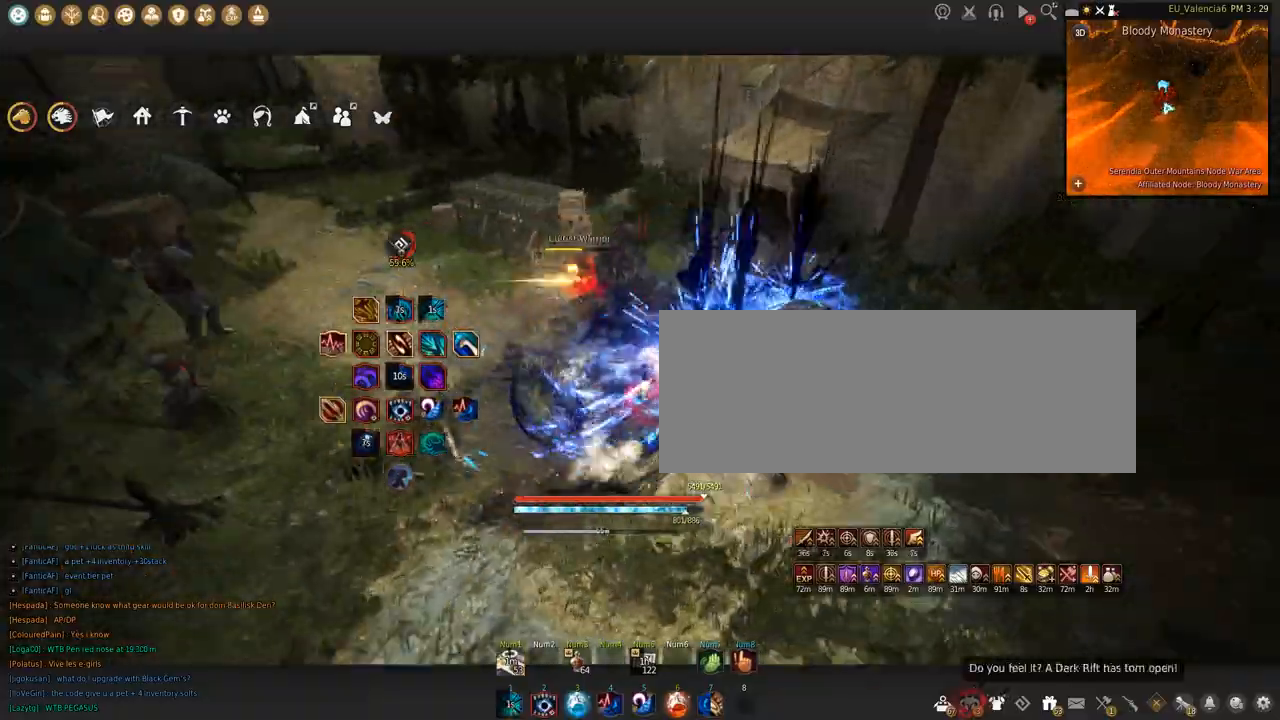
{"keys": ["shift"], "mouse": ["left"], "events": []}
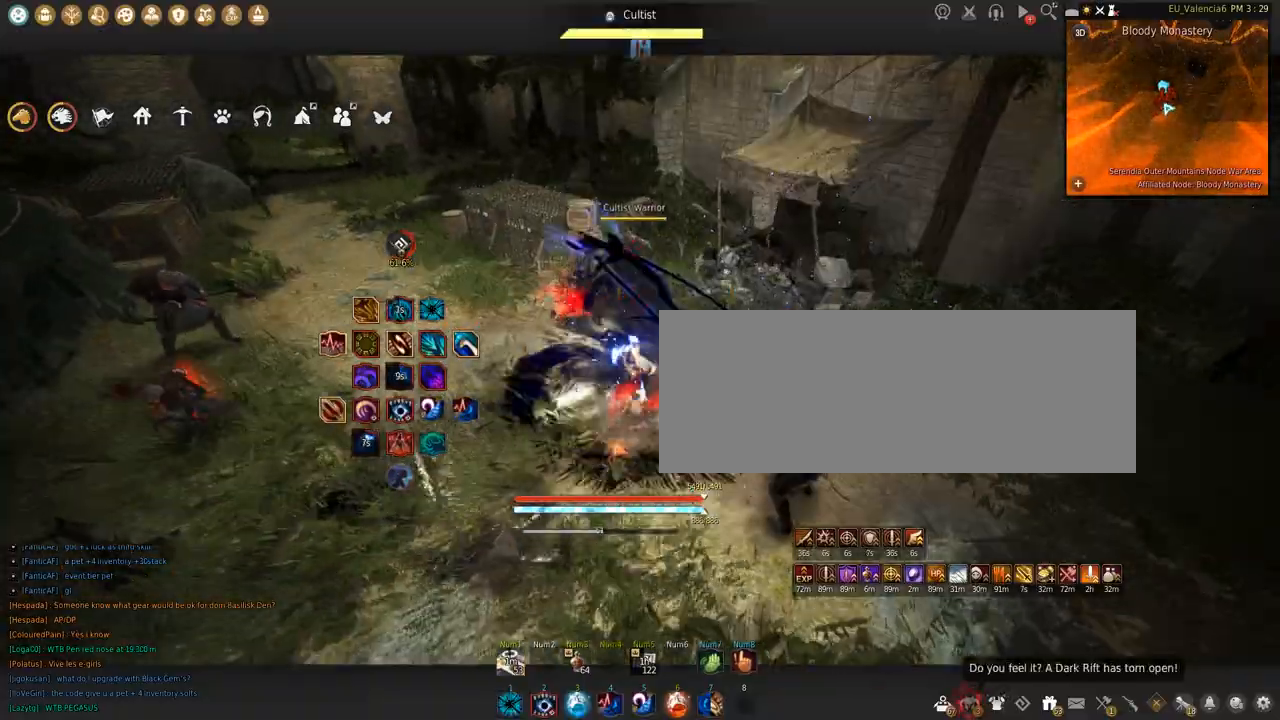
{"keys": ["shift", "space"], "mouse": ["left"], "events": [[66, "space", "down"]]}
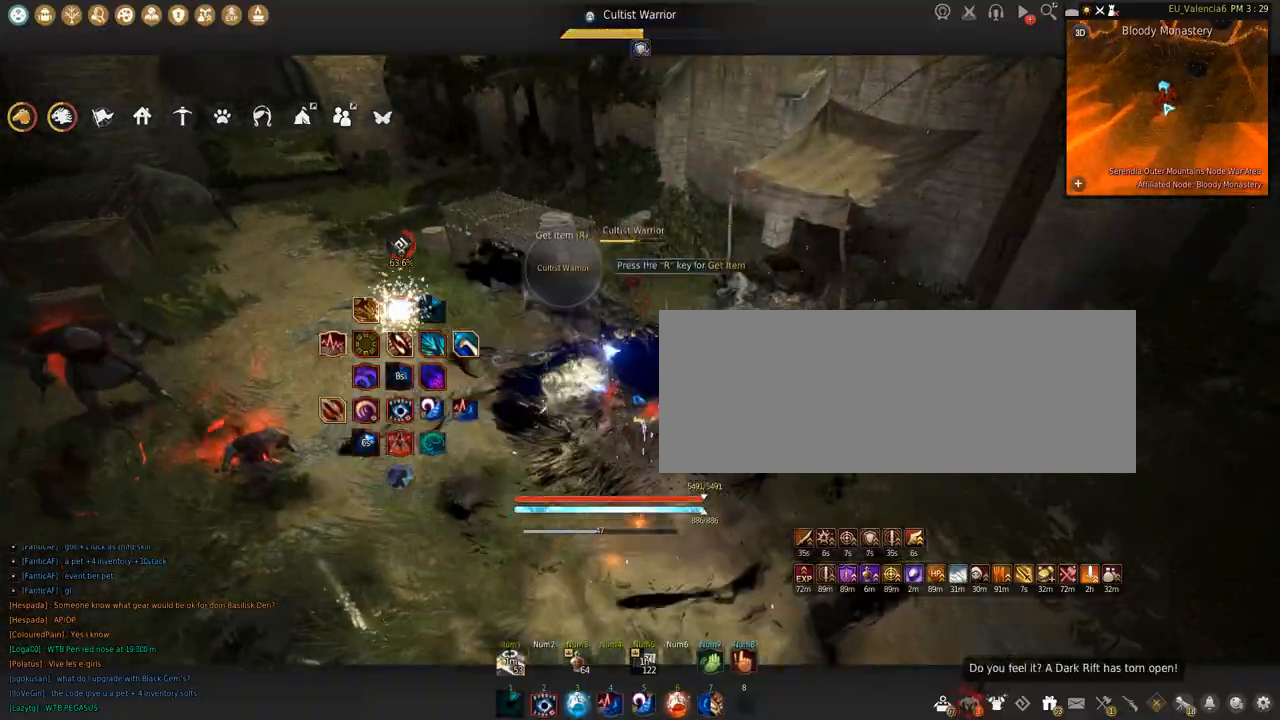
{"keys": ["shift"], "mouse": [], "events": [[134, "mouse_left", "up"], [134, "space", "up"], [234, "s", "down"], [401, "s", "up"]]}
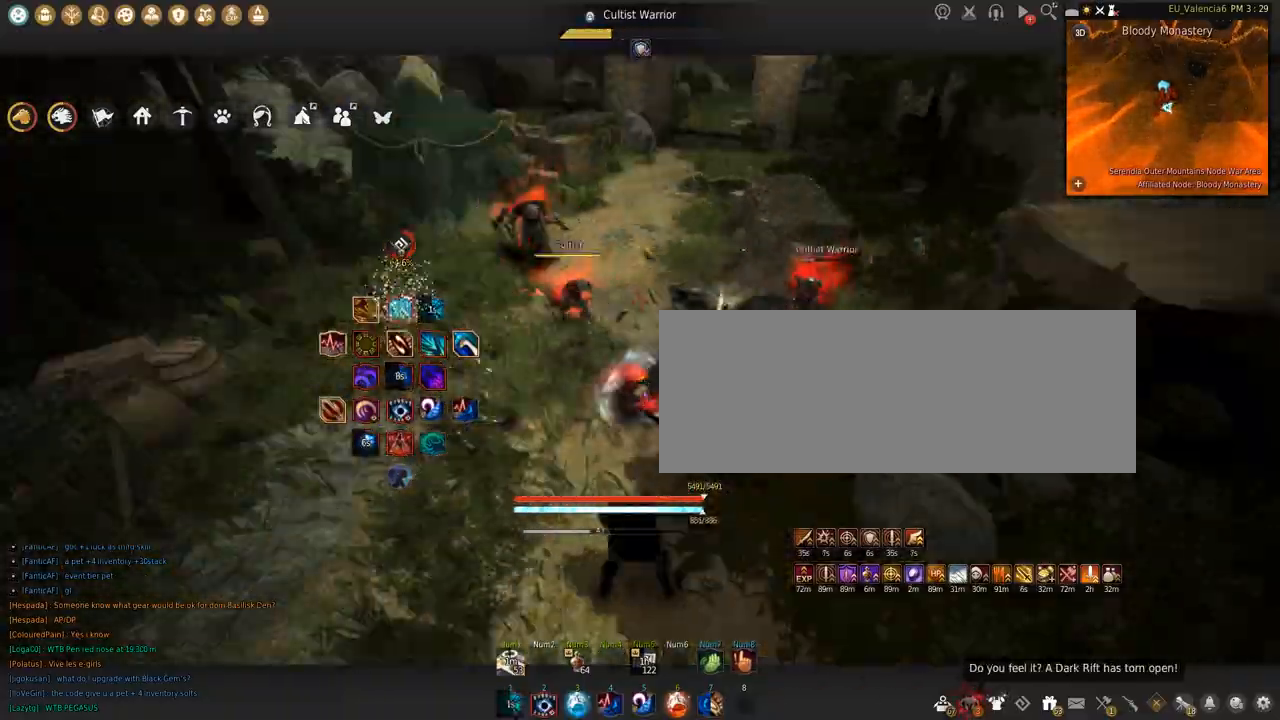
{"keys": ["s"], "mouse": ["left"], "events": [[100, "mouse_left", "down"], [233, "s", "down"], [233, "shift", "up"]]}
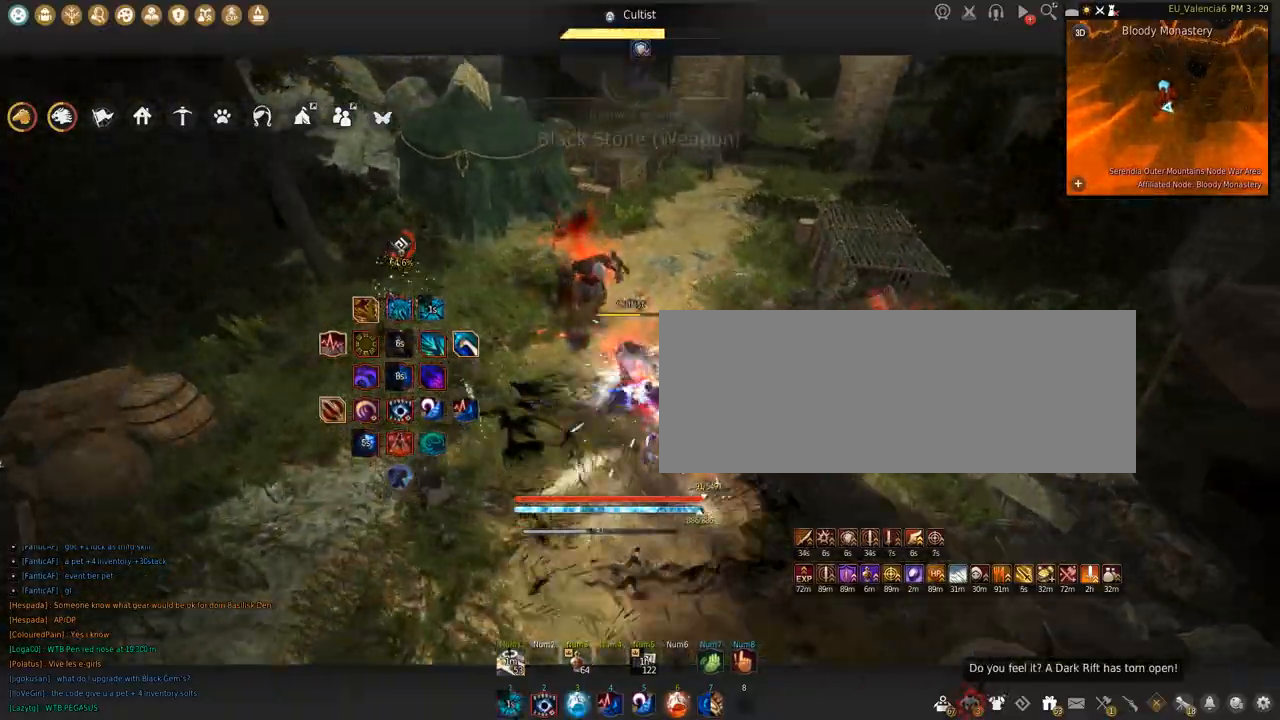
{"keys": ["s"], "mouse": ["left"], "events": []}
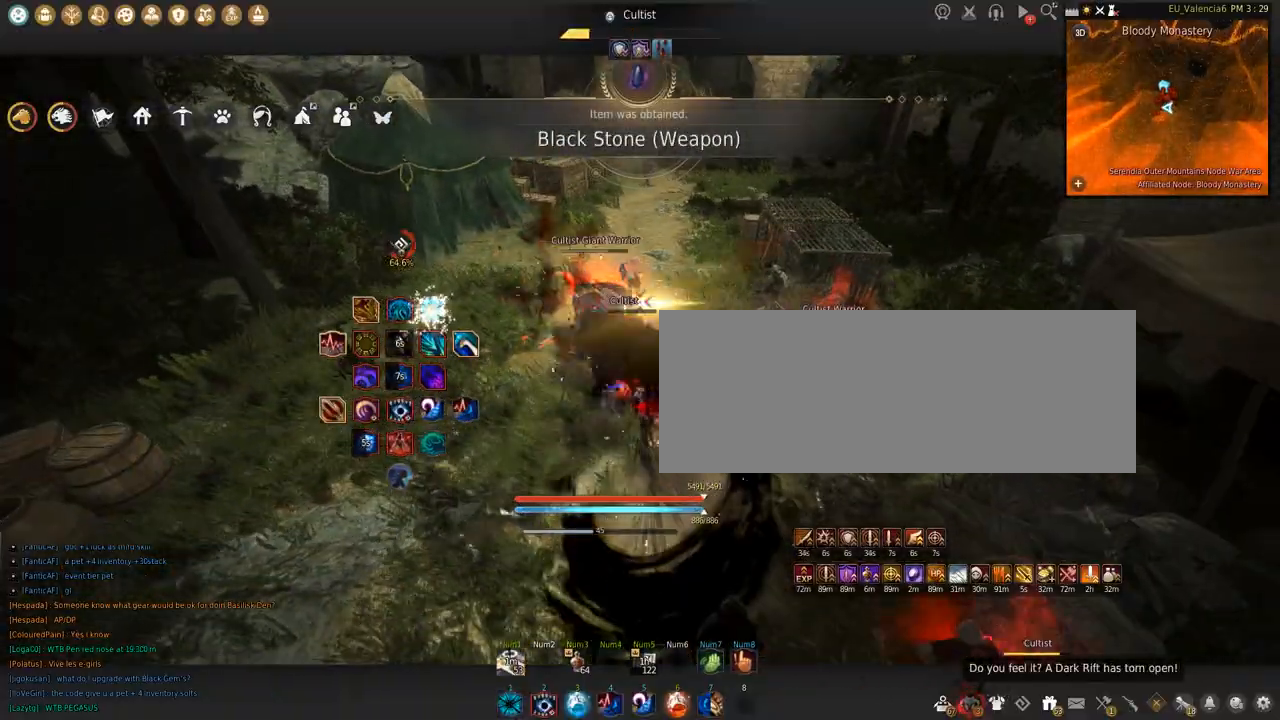
{"keys": ["shift"], "mouse": ["left"], "events": [[67, "s", "up"], [100, "shift", "down"]]}
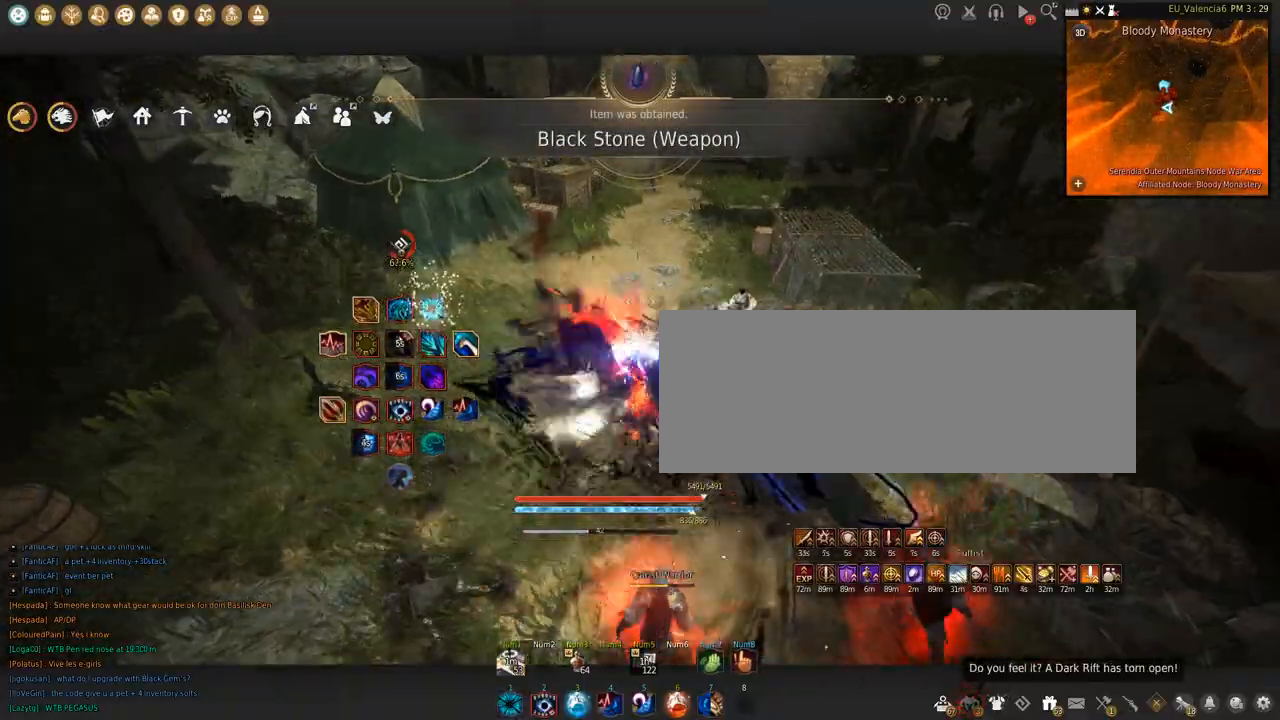
{"keys": [], "mouse": [], "events": [[34, "s", "down"], [100, "mouse_left", "up"], [200, "s", "up"], [267, "mouse_left", "down"], [434, "mouse_left", "up"], [467, "shift", "up"]]}
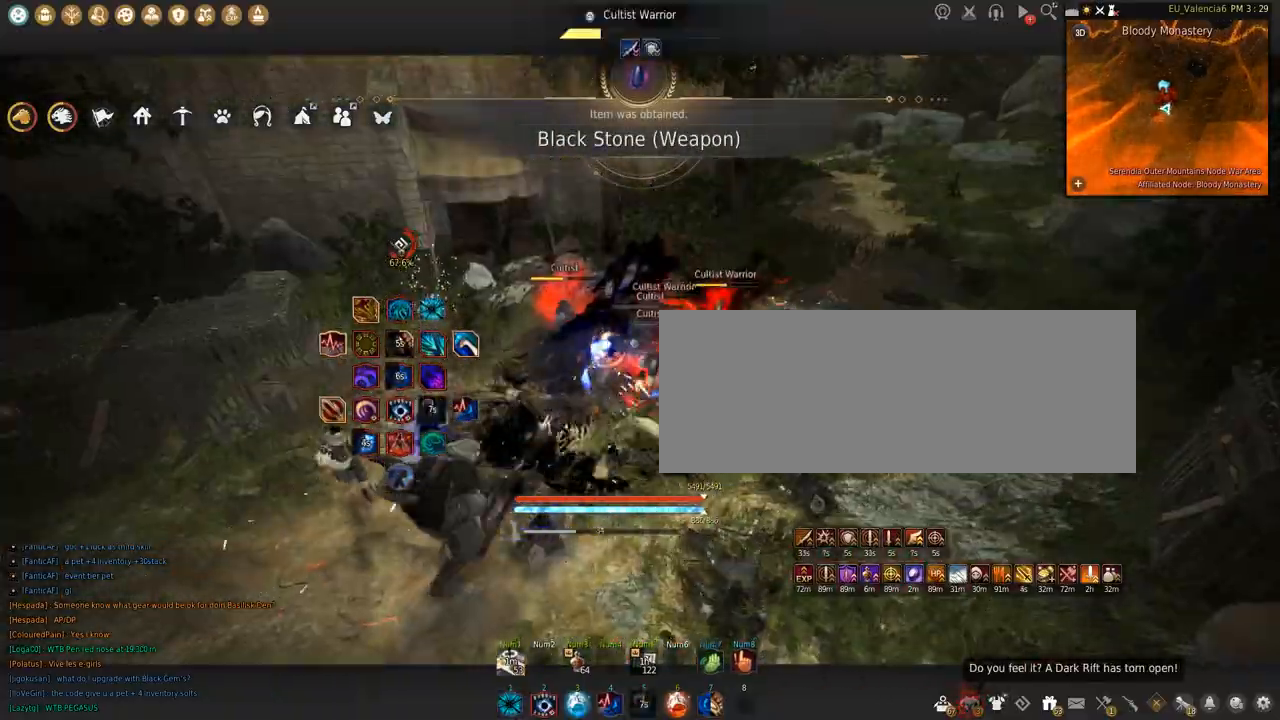
{"keys": [], "mouse": [], "events": []}
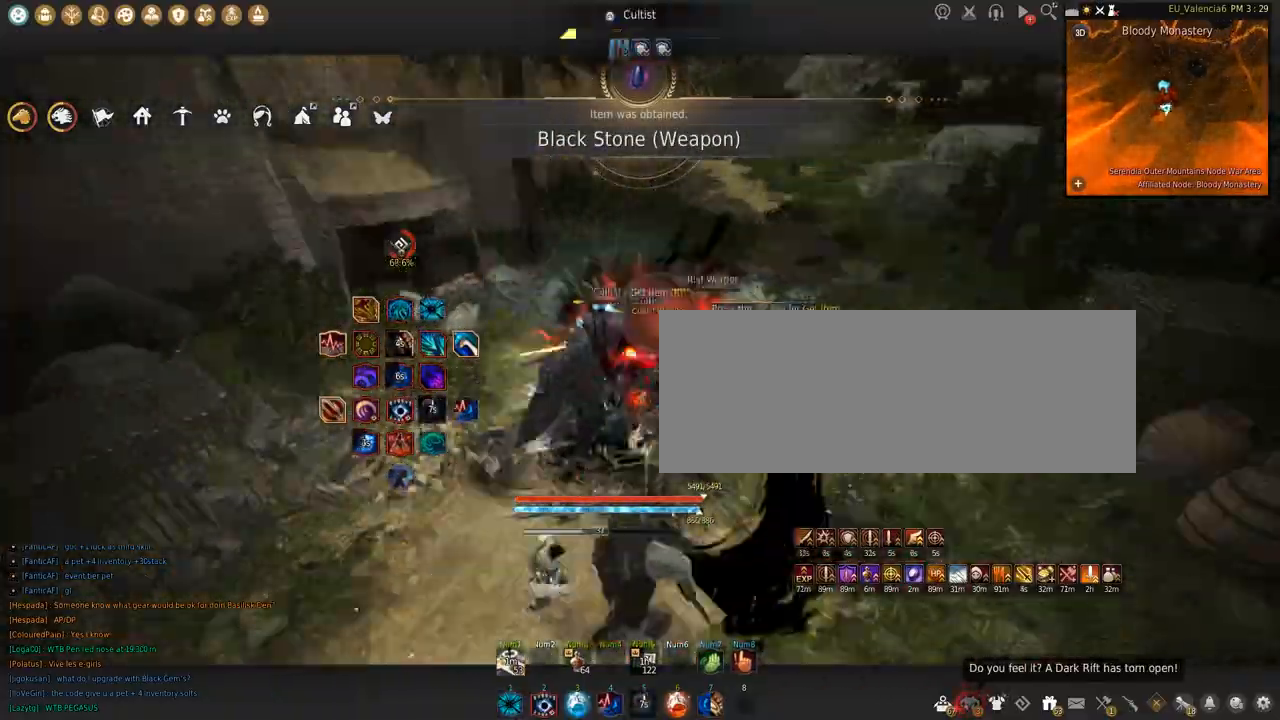
{"keys": ["s"], "mouse": ["left"], "events": [[100, "mouse_left", "down"], [100, "s", "down"]]}
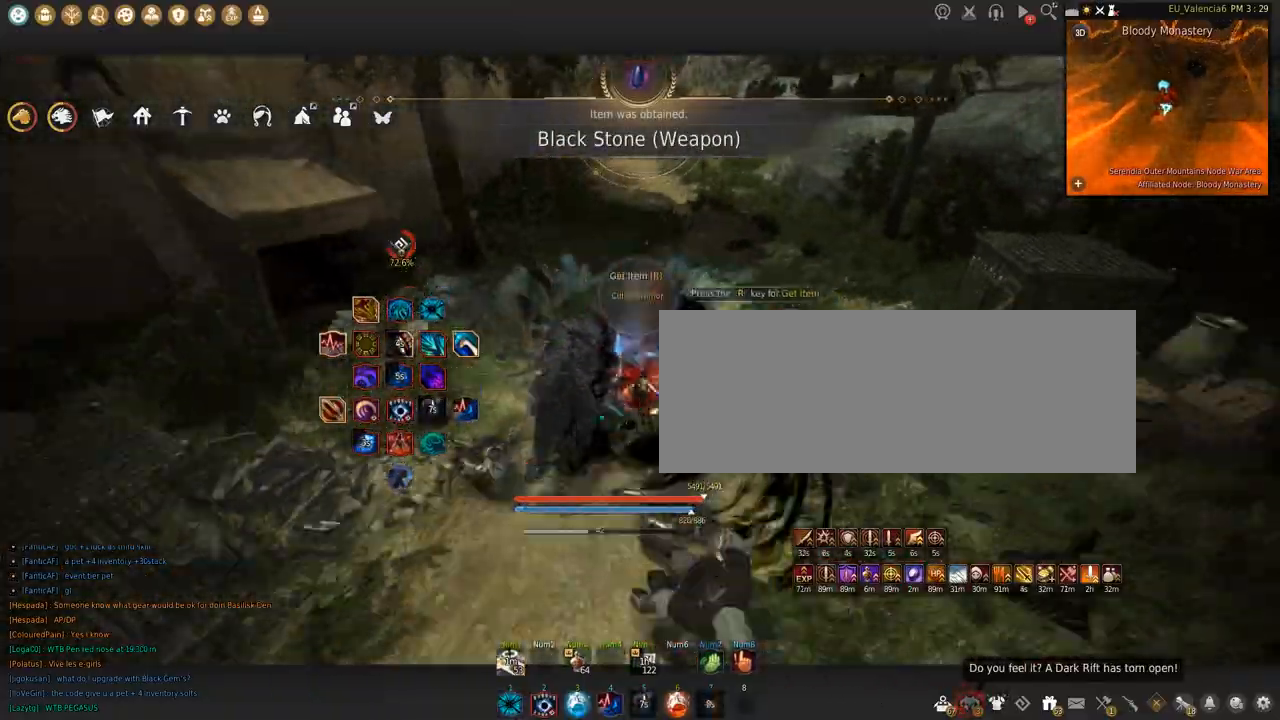
{"keys": ["w"], "mouse": [], "events": [[67, "s", "up"], [100, "shift", "down"], [300, "mouse_left", "up"], [333, "shift", "up"], [400, "w", "down"]]}
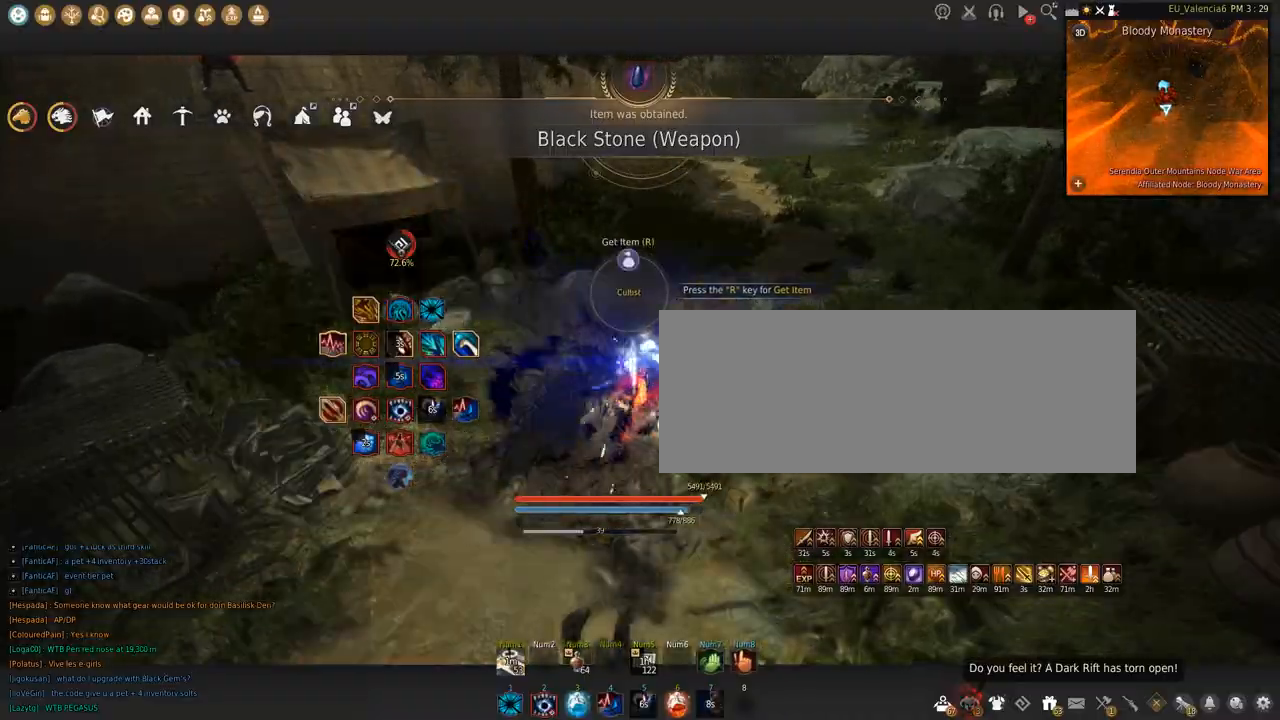
{"keys": [], "mouse": [], "events": [[334, "w", "up"]]}
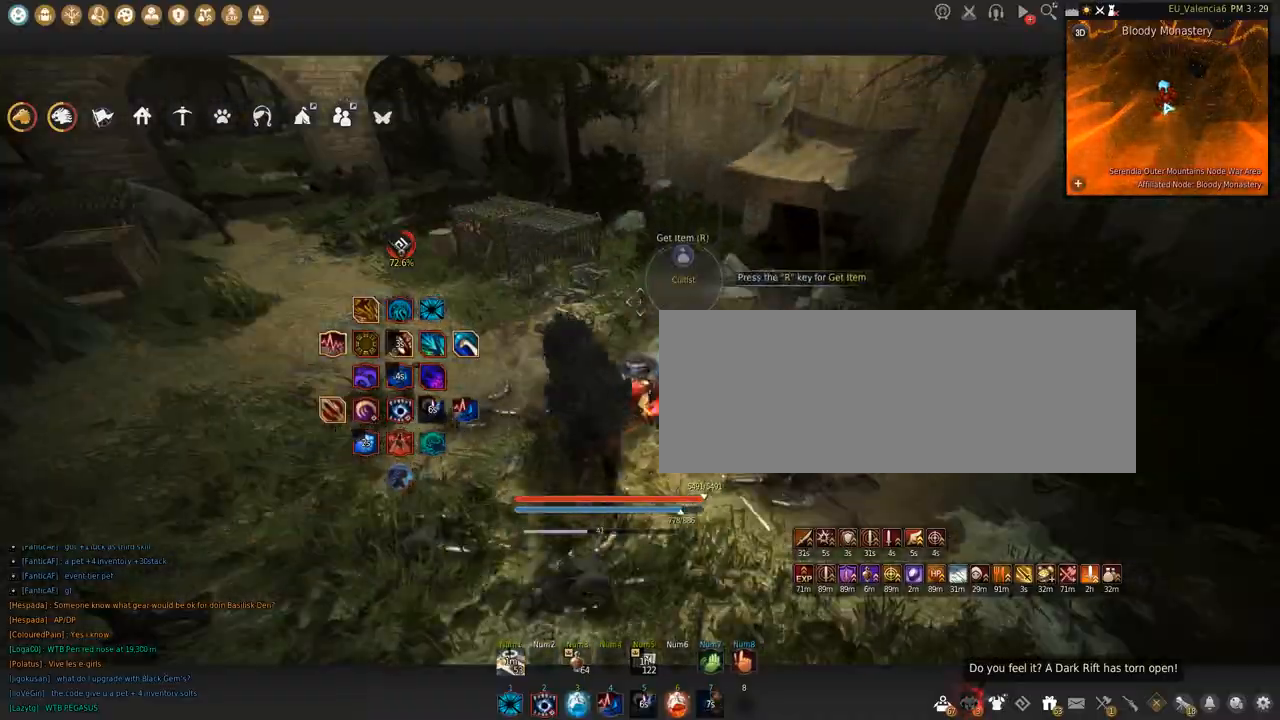
{"keys": ["w"], "mouse": []}
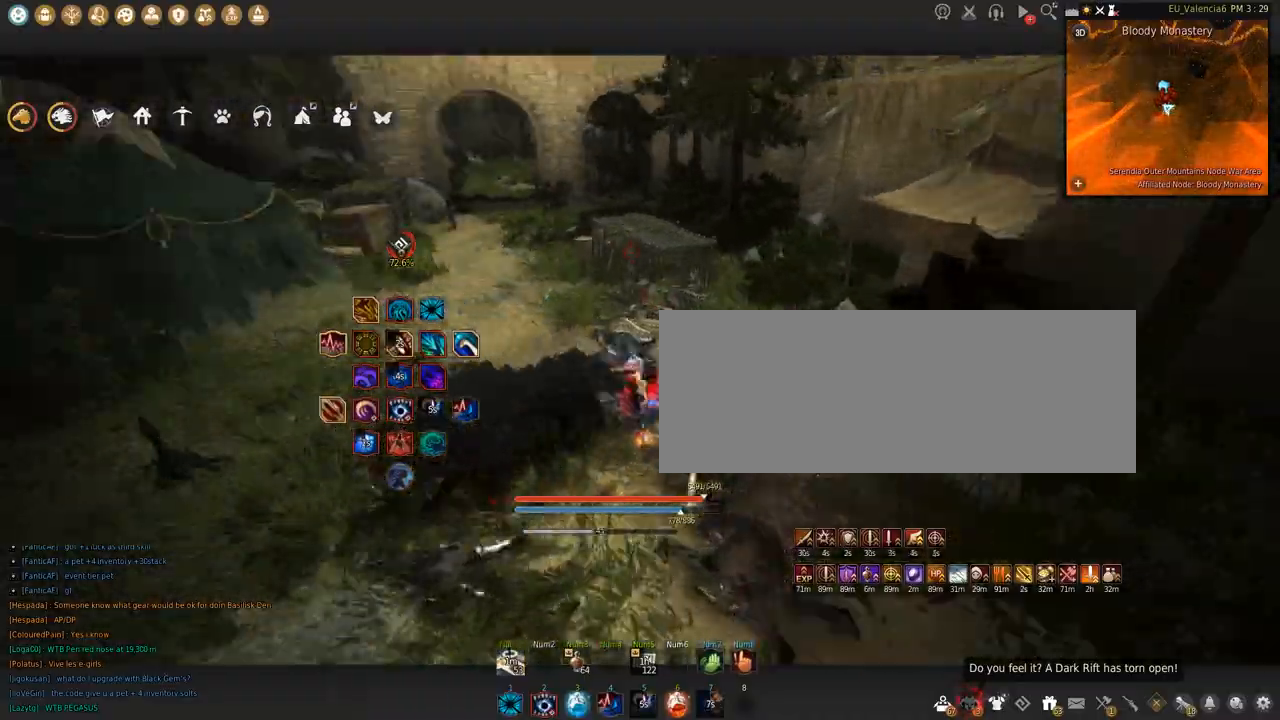
{"keys": ["w"], "mouse": [], "events": [[234, "c", "down"], [467, "c", "up"]]}
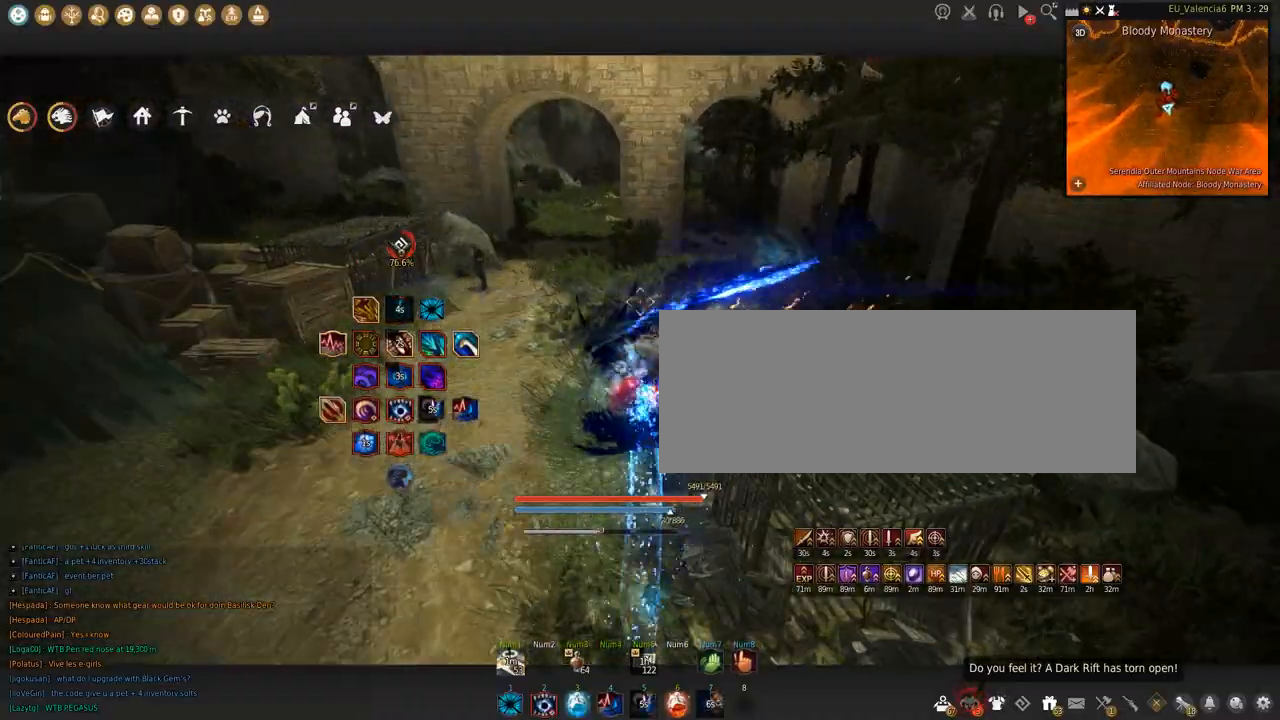
{"keys": ["w"], "mouse": [], "events": []}
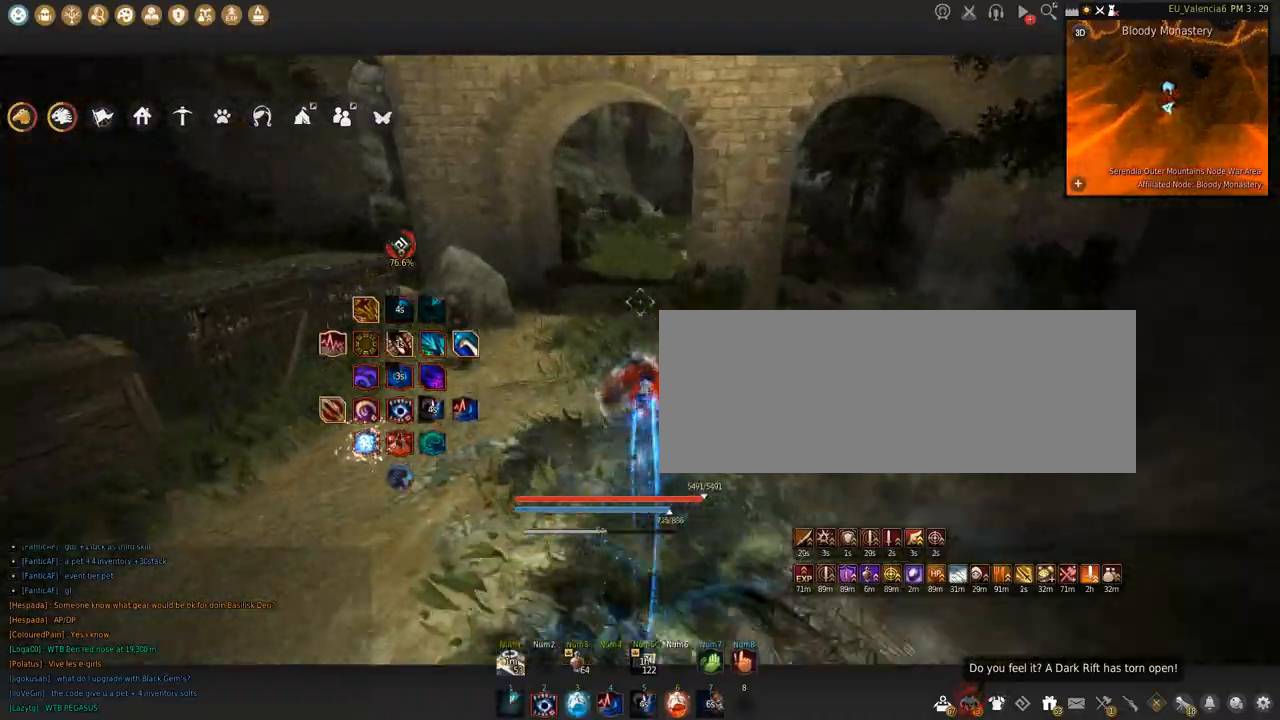
{"keys": ["w"], "mouse": [], "events": []}
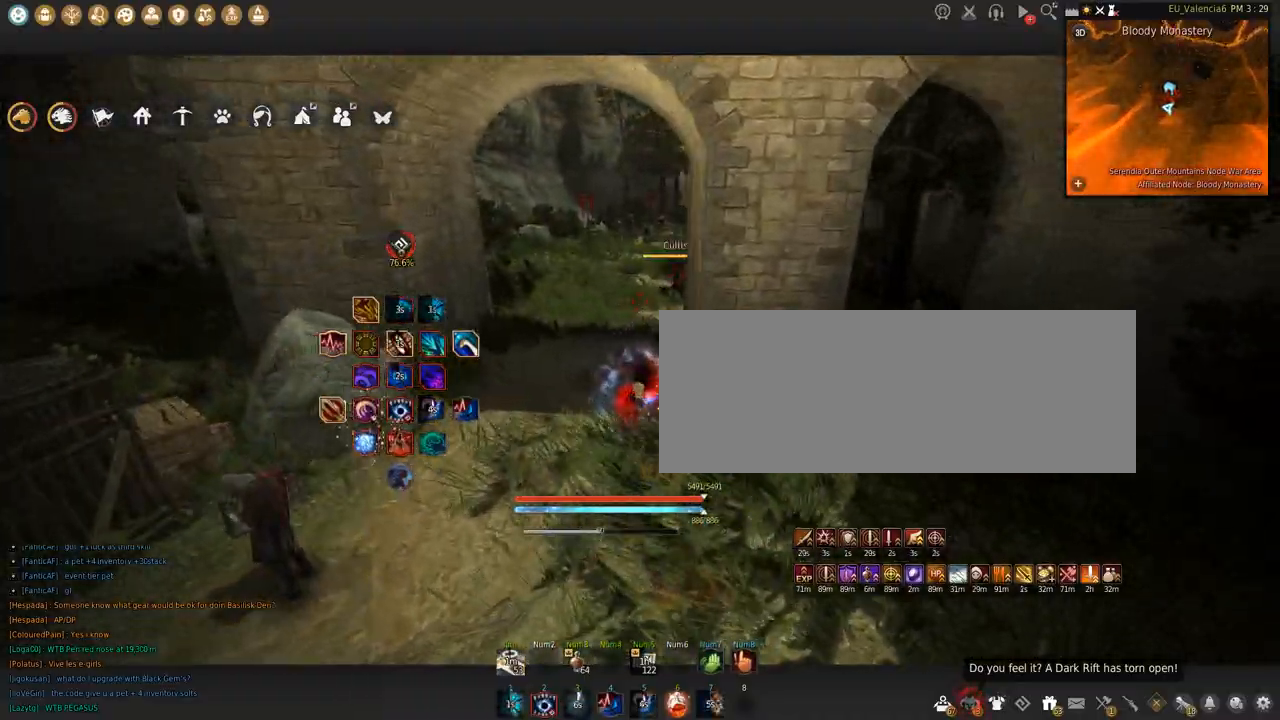
{"keys": ["w"], "mouse": [], "events": []}
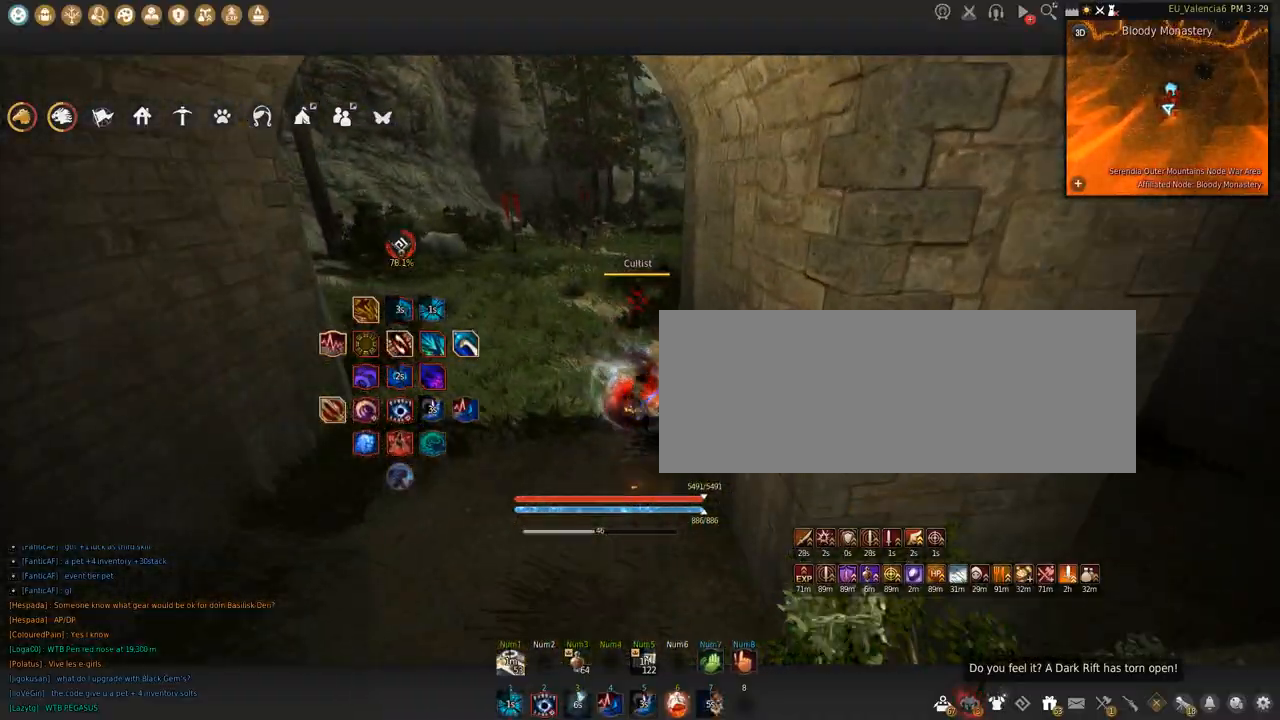
{"keys": [], "mouse": [], "events": [[501, "w", "up"]]}
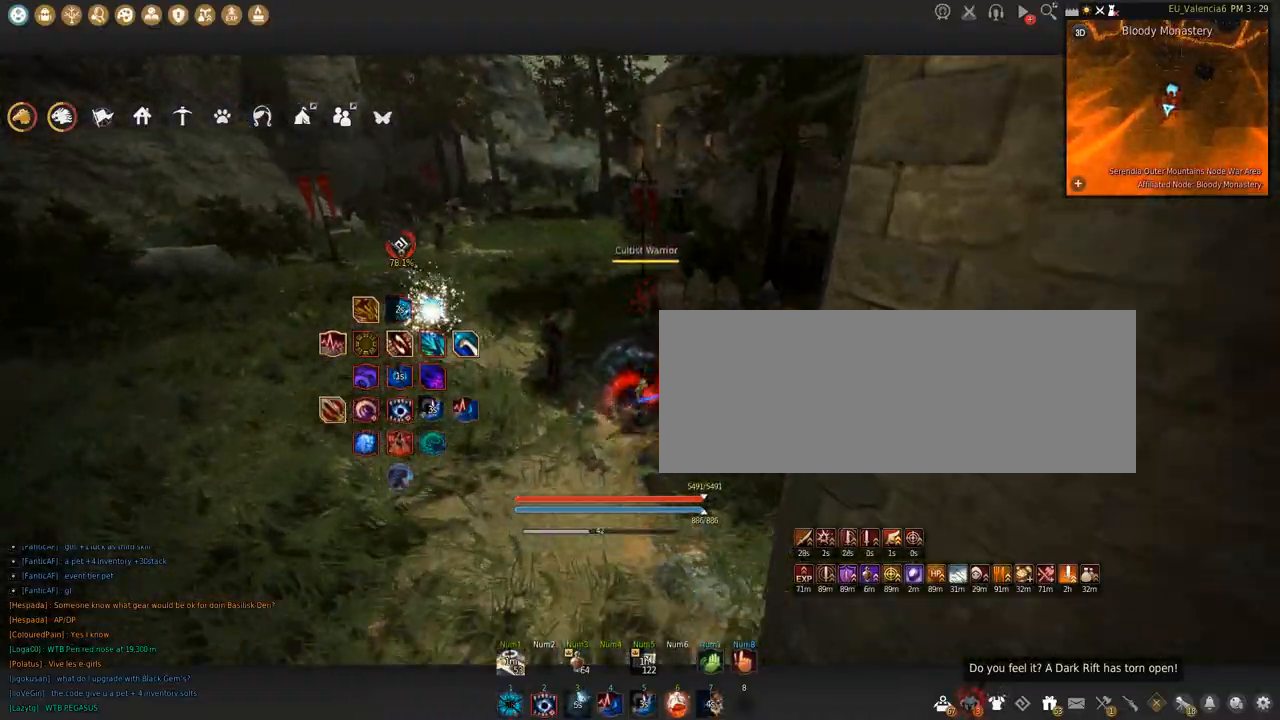
{"keys": ["q"], "mouse": [], "events": [[333, "q", "down"]]}
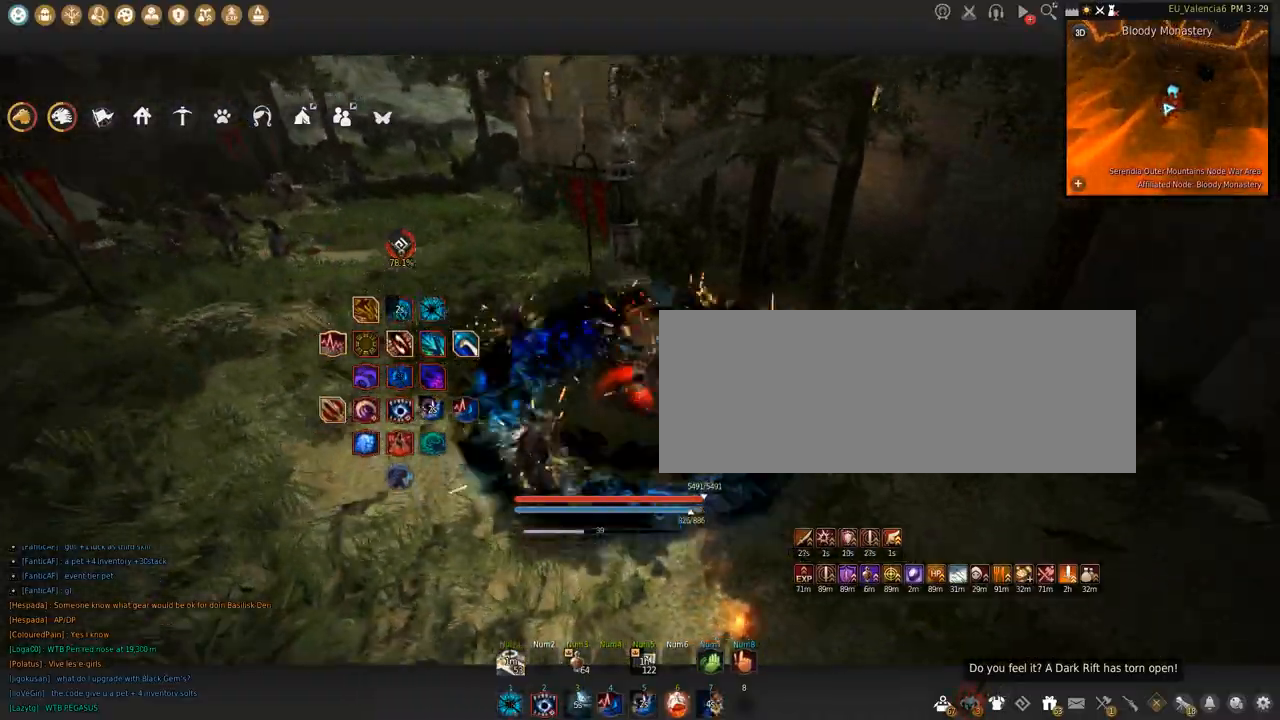
{"keys": ["s", "shift"], "mouse": [], "events": [[134, "q", "up"], [301, "shift", "down"], [334, "s", "down"]]}
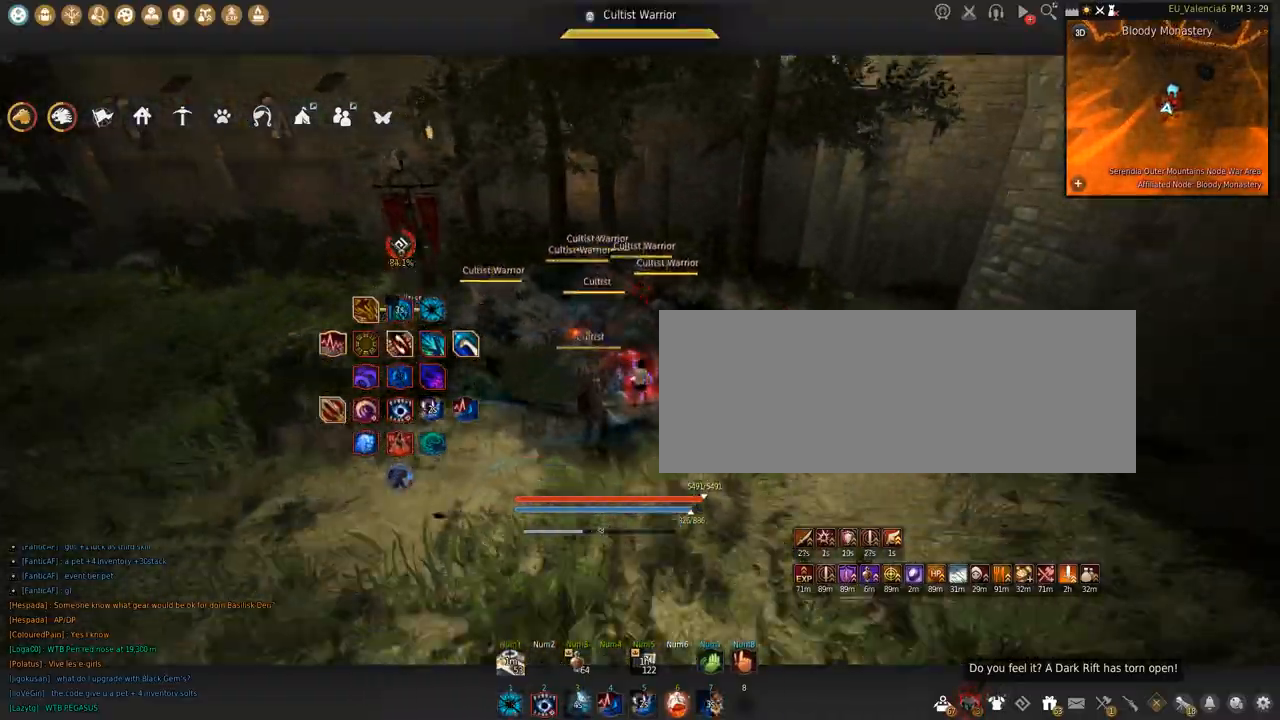
{"keys": ["s"], "mouse": ["left"], "events": [[33, "s", "up"], [200, "mouse_left", "down"], [233, "s", "down"], [233, "shift", "up"]]}
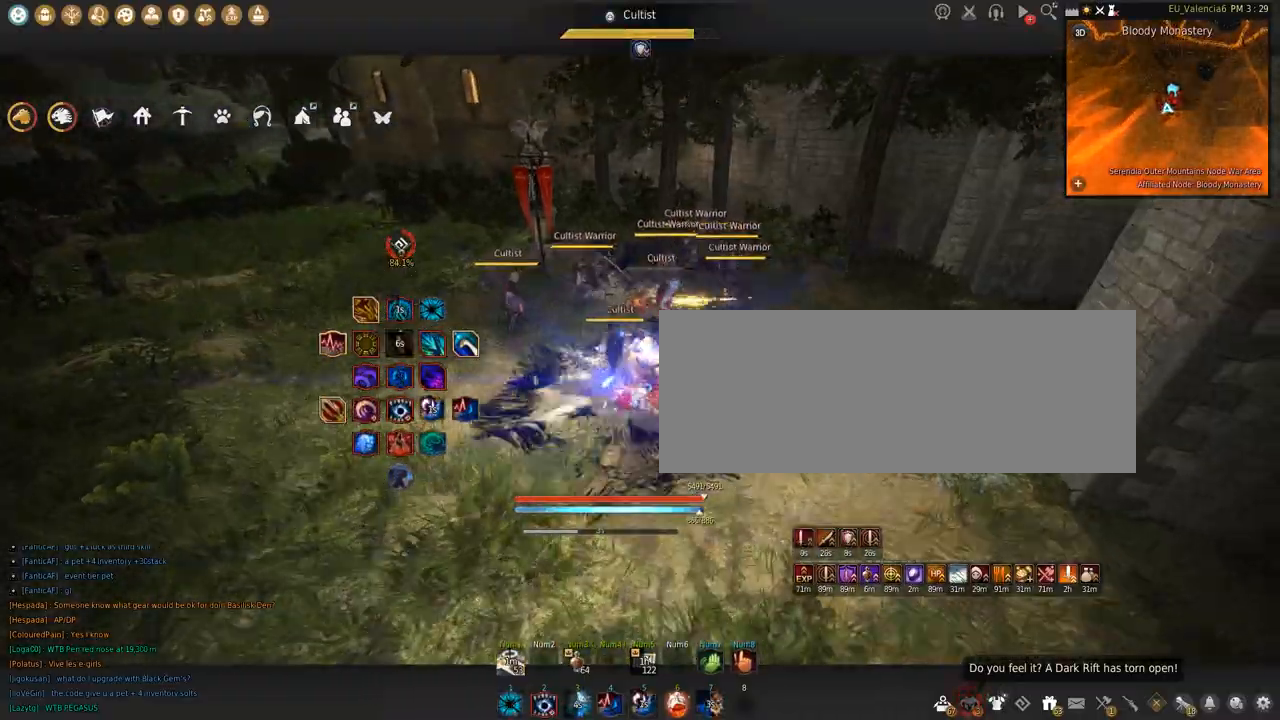
{"keys": ["s"], "mouse": ["left"], "events": []}
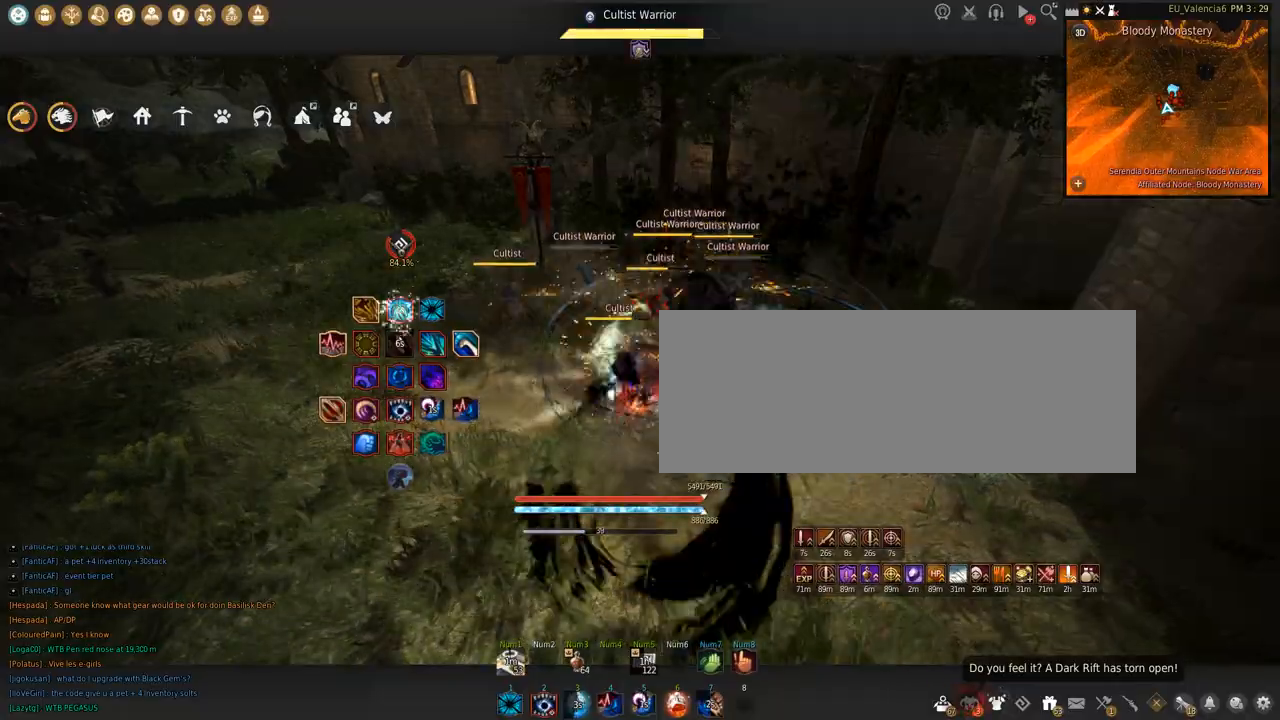
{"keys": ["w"], "mouse": [], "events": [[100, "s", "up"], [167, "mouse_left", "up"], [167, "space", "down"], [467, "space", "up"], [467, "w", "down"]]}
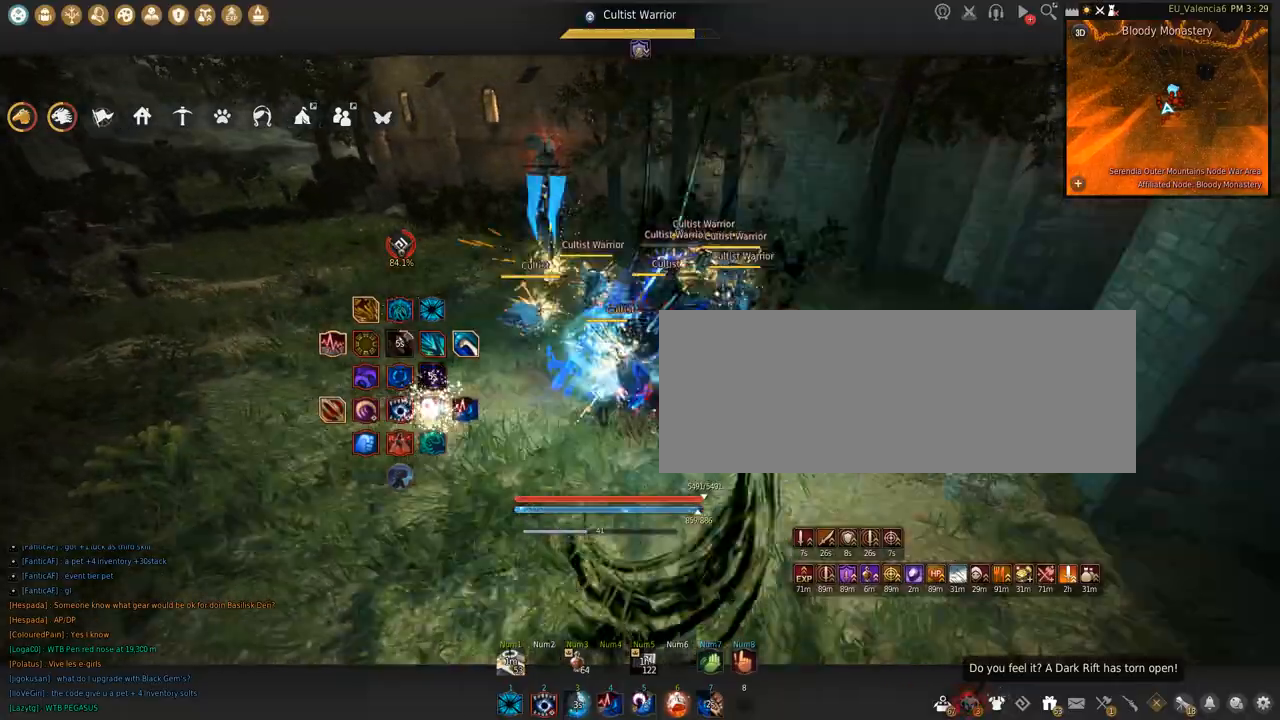
{"keys": ["s"], "mouse": ["right"], "events": [[67, "mouse_right", "down"], [334, "w", "up"], [434, "s", "down"]]}
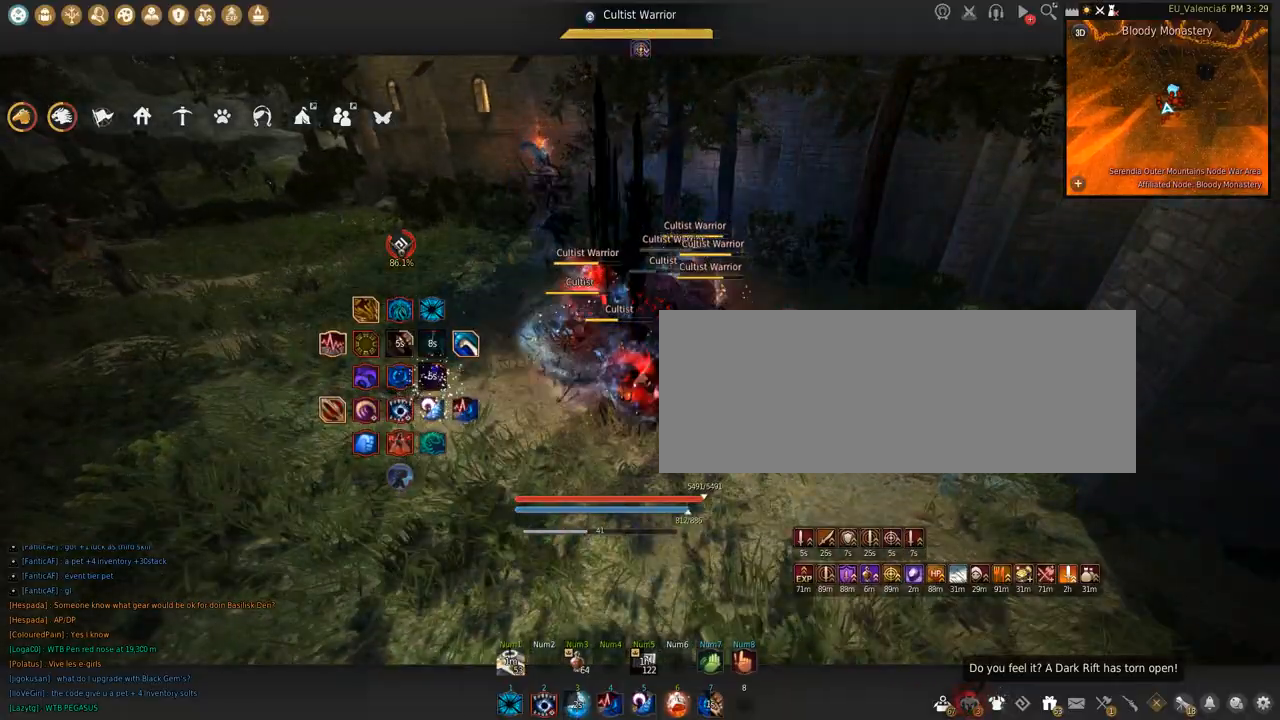
{"keys": ["shift"], "mouse": [], "events": [[467, "s", "up"], [500, "mouse_right", "up"], [500, "shift", "down"]]}